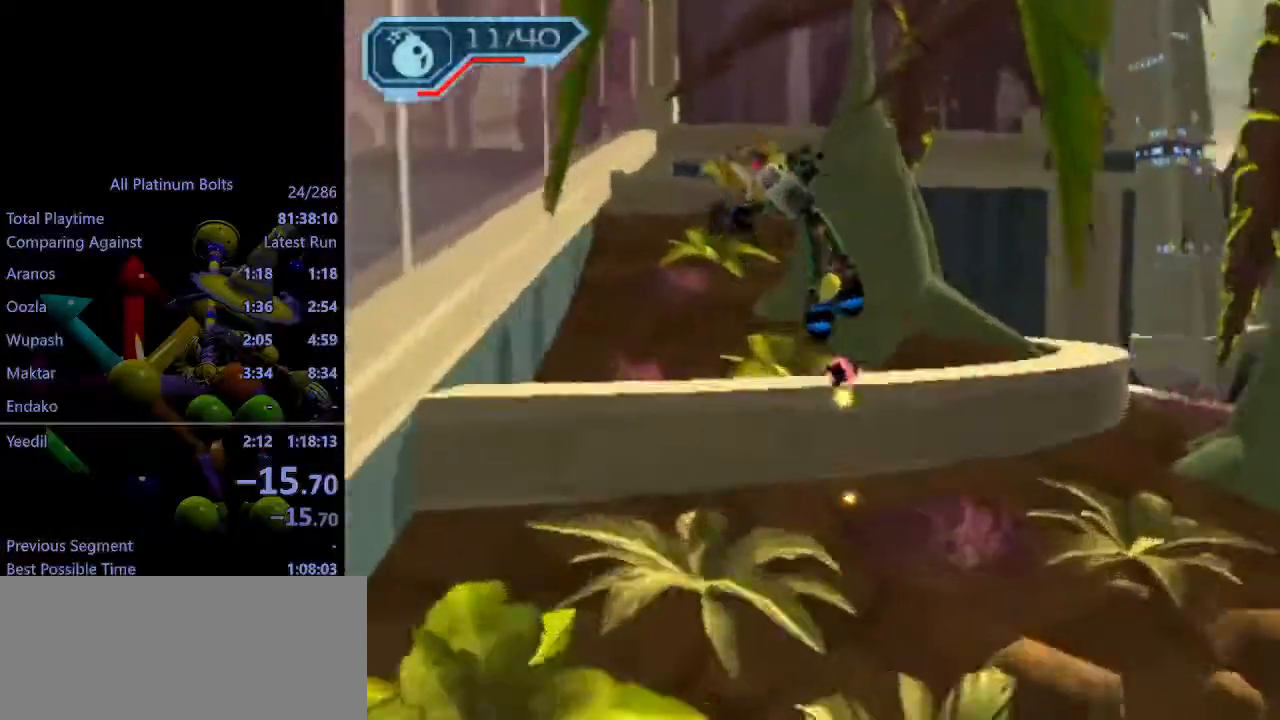
Gameplay with a controller (PlayStation layout); each line is a JSON object with the inputs held at the frame after it. "events" lists button and stick changes between this image and that frame as [ms after this image, input, new state], when the widget could be followed in between. Not read: L3 R3.
{"buttons": [], "left_stick": "up-left", "right_stick": "center", "events": [[250, "CROSS", "down"], [283, "R1", "down"], [433, "R1", "up"], [467, "CROSS", "up"]]}
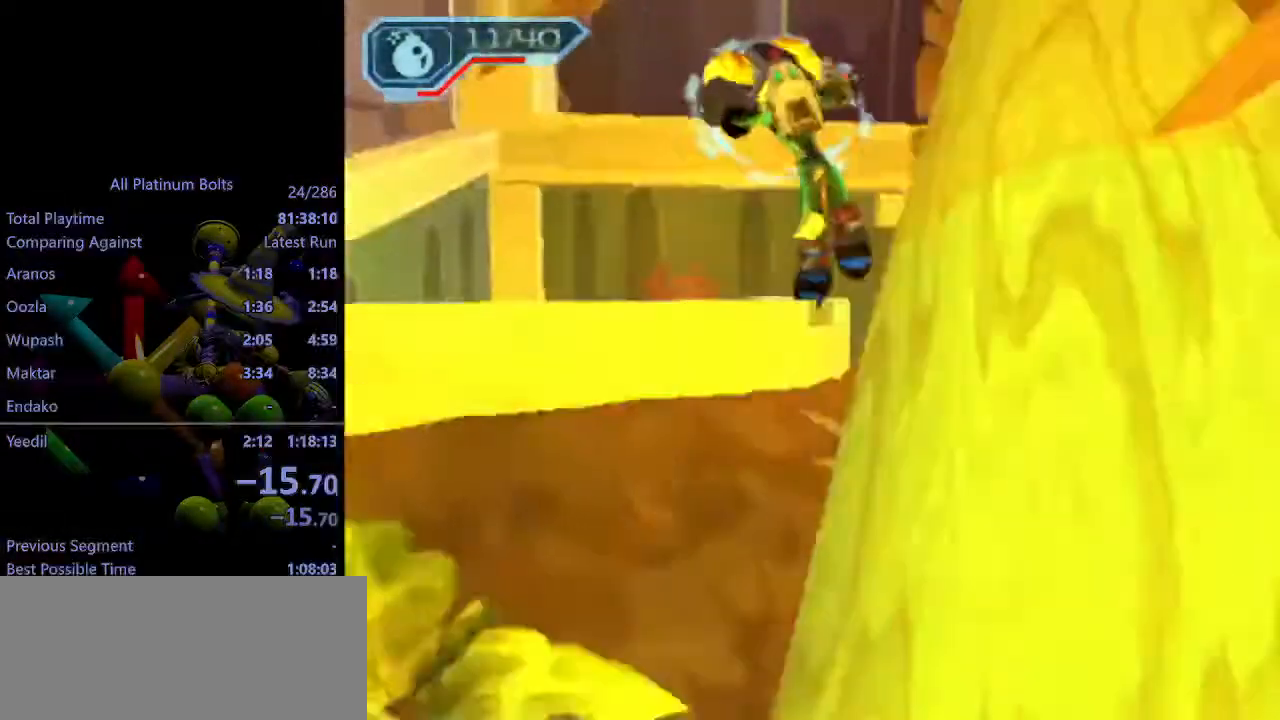
{"buttons": [], "left_stick": "up", "right_stick": "center", "events": [[333, "SQUARE", "down"], [467, "SQUARE", "up"], [483, "left_stick", "up"]]}
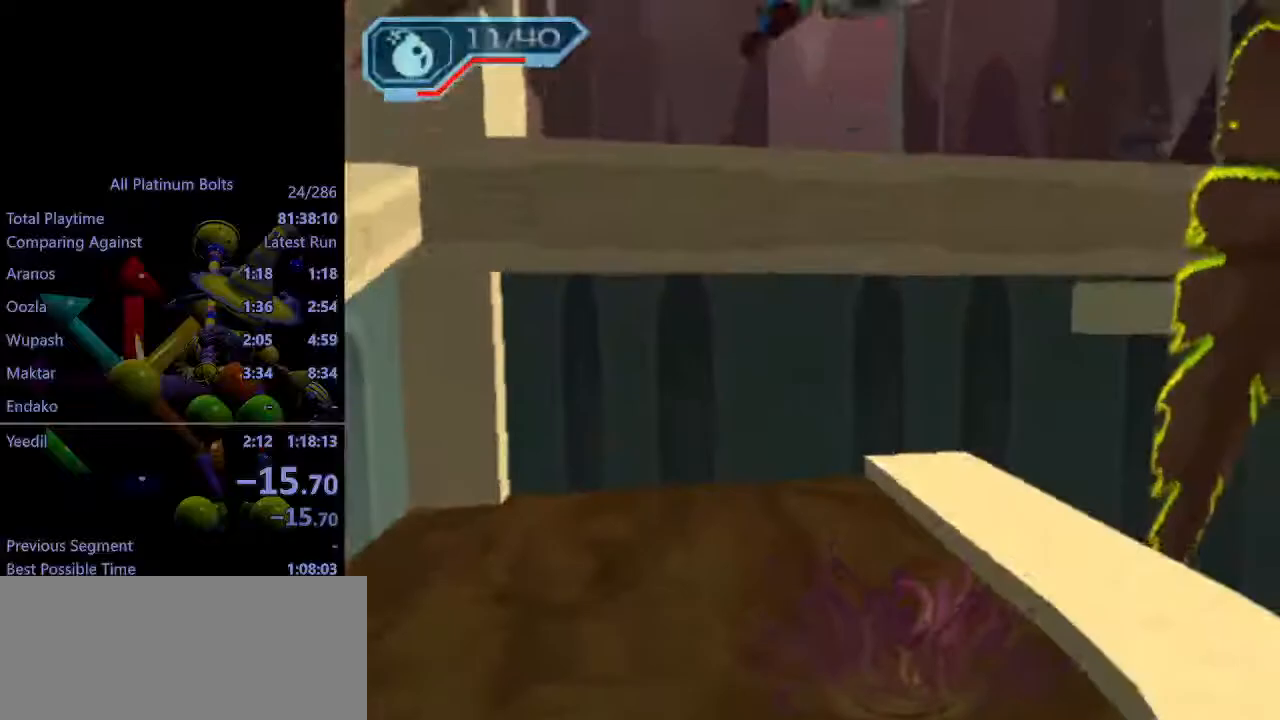
{"buttons": [], "left_stick": "up", "right_stick": "up-right", "events": [[167, "right_stick", "up-right"], [250, "CROSS", "down"], [400, "CROSS", "up"]]}
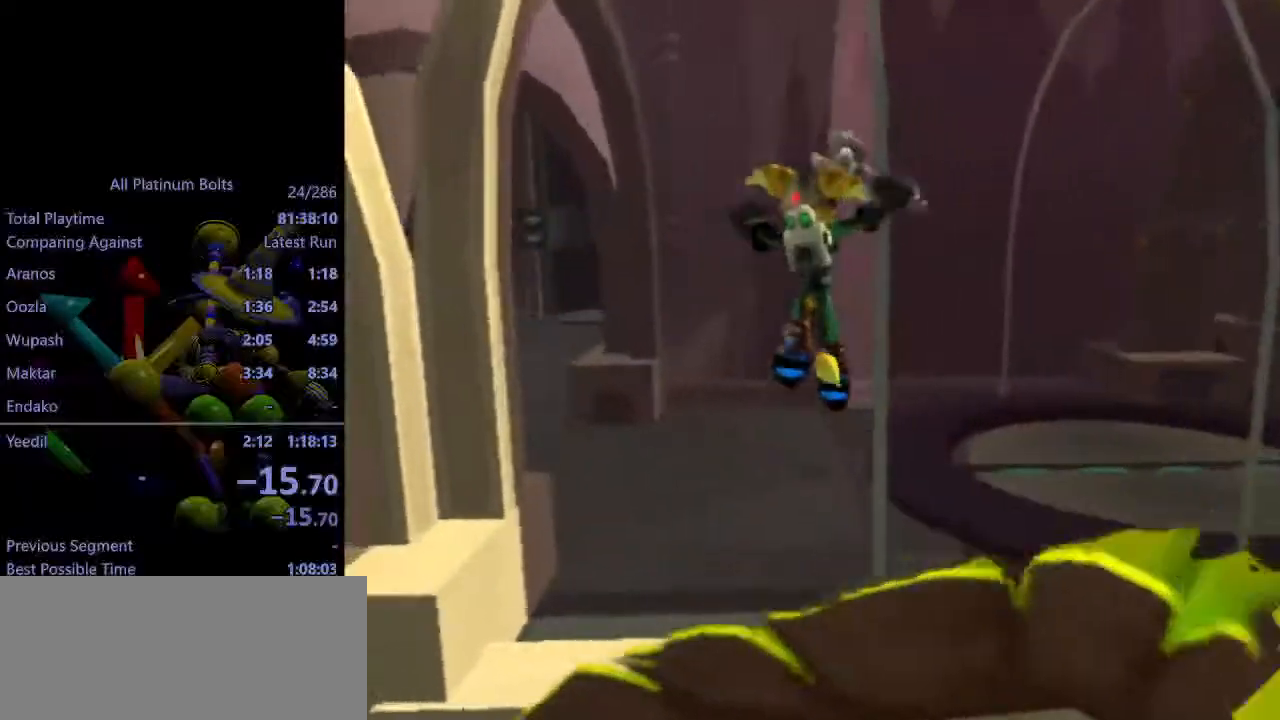
{"buttons": ["SQUARE"], "left_stick": "up-right", "right_stick": "up-right", "events": [[50, "CROSS", "down"], [217, "CROSS", "up"], [267, "left_stick", "up-right"], [450, "SQUARE", "down"]]}
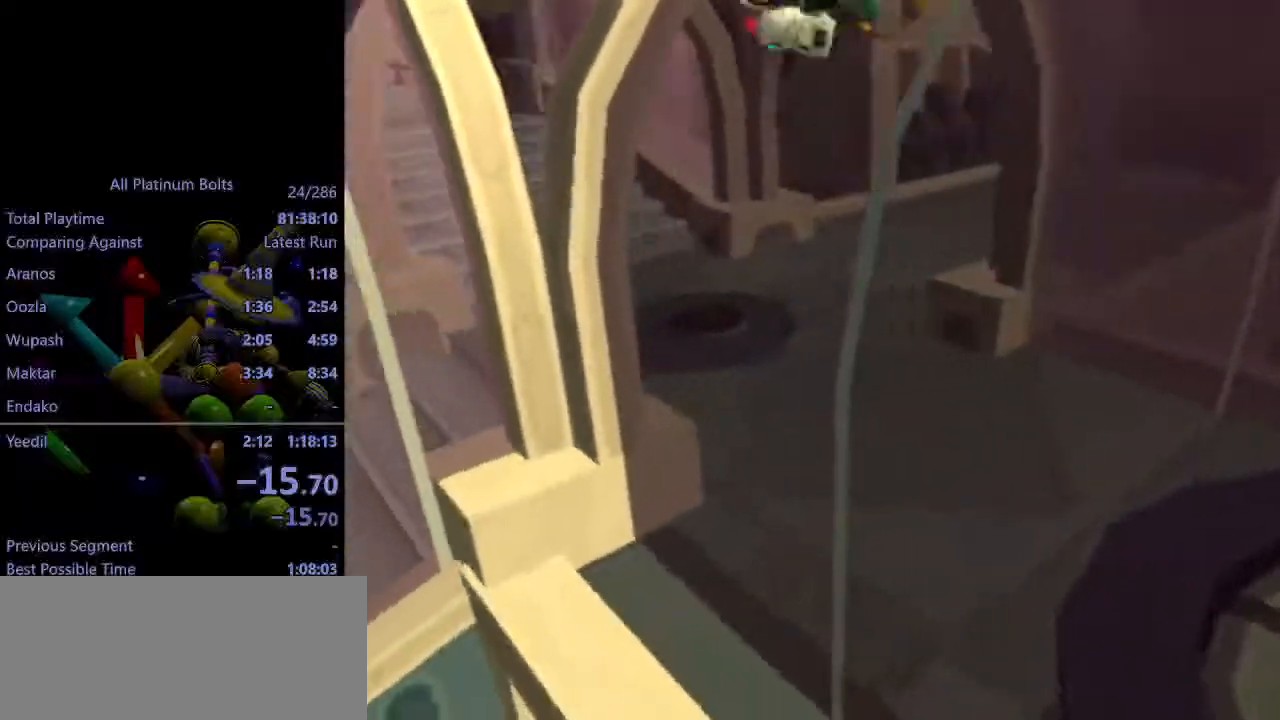
{"buttons": [], "left_stick": "right", "right_stick": "center", "events": [[100, "SQUARE", "up"], [233, "CROSS", "down"], [267, "left_stick", "right"], [300, "right_stick", "center"], [350, "CROSS", "up"]]}
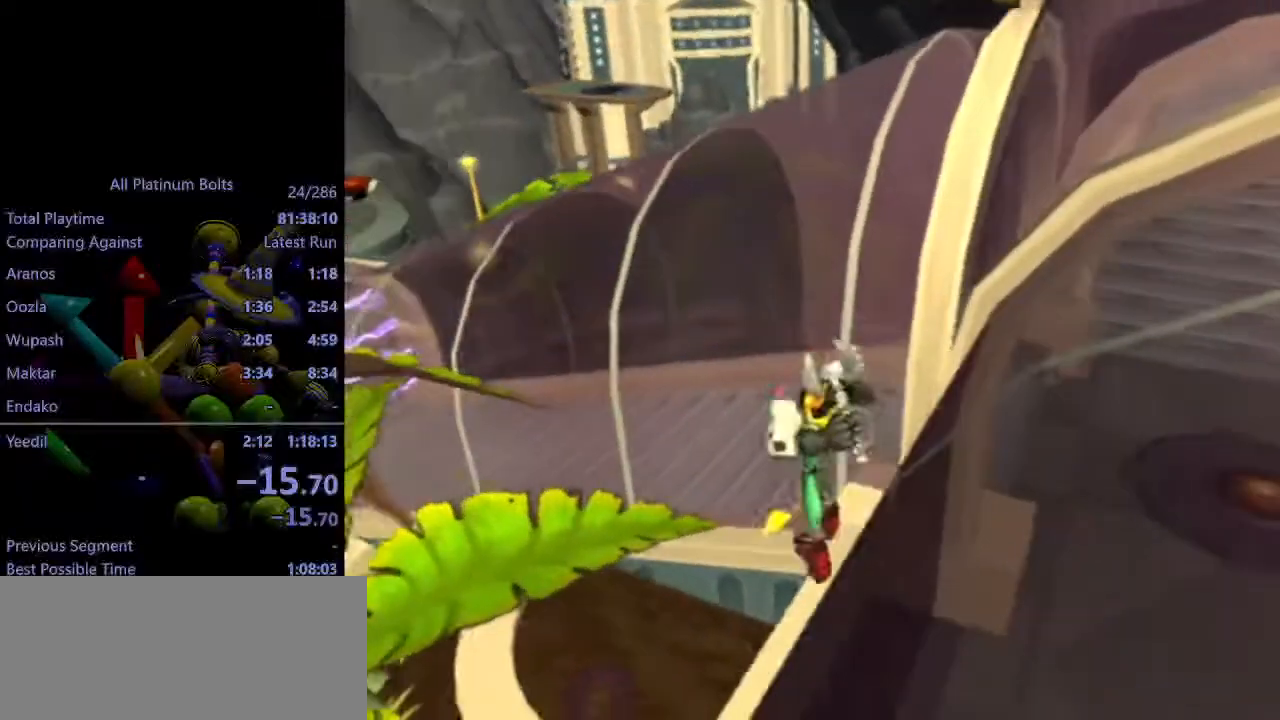
{"buttons": [], "left_stick": "up-right", "right_stick": "center", "events": [[17, "CROSS", "down"], [117, "CROSS", "up"], [233, "right_stick", "left"], [383, "left_stick", "up-right"], [417, "right_stick", "center"]]}
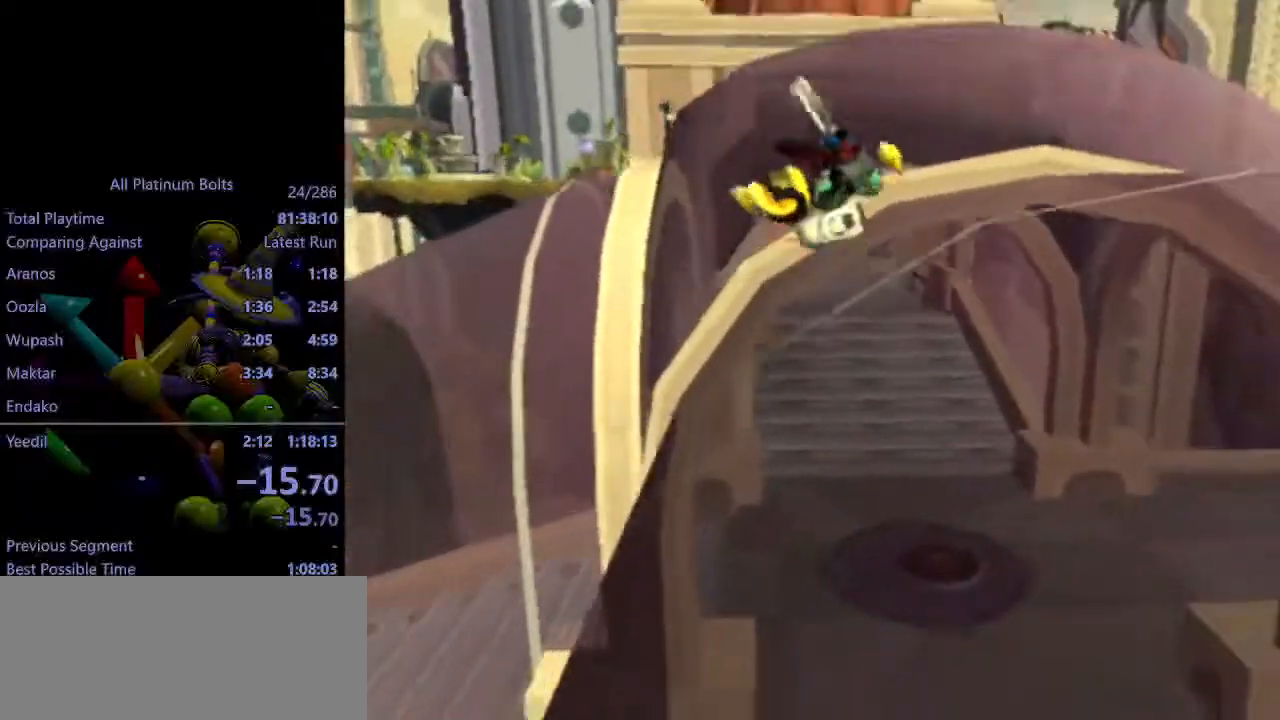
{"buttons": ["R2"], "left_stick": "up-left", "right_stick": "center", "events": [[17, "CROSS", "down"], [33, "left_stick", "up"], [133, "CROSS", "up"], [200, "left_stick", "up-left"], [267, "R2", "down"], [350, "right_stick", "right"], [417, "right_stick", "center"]]}
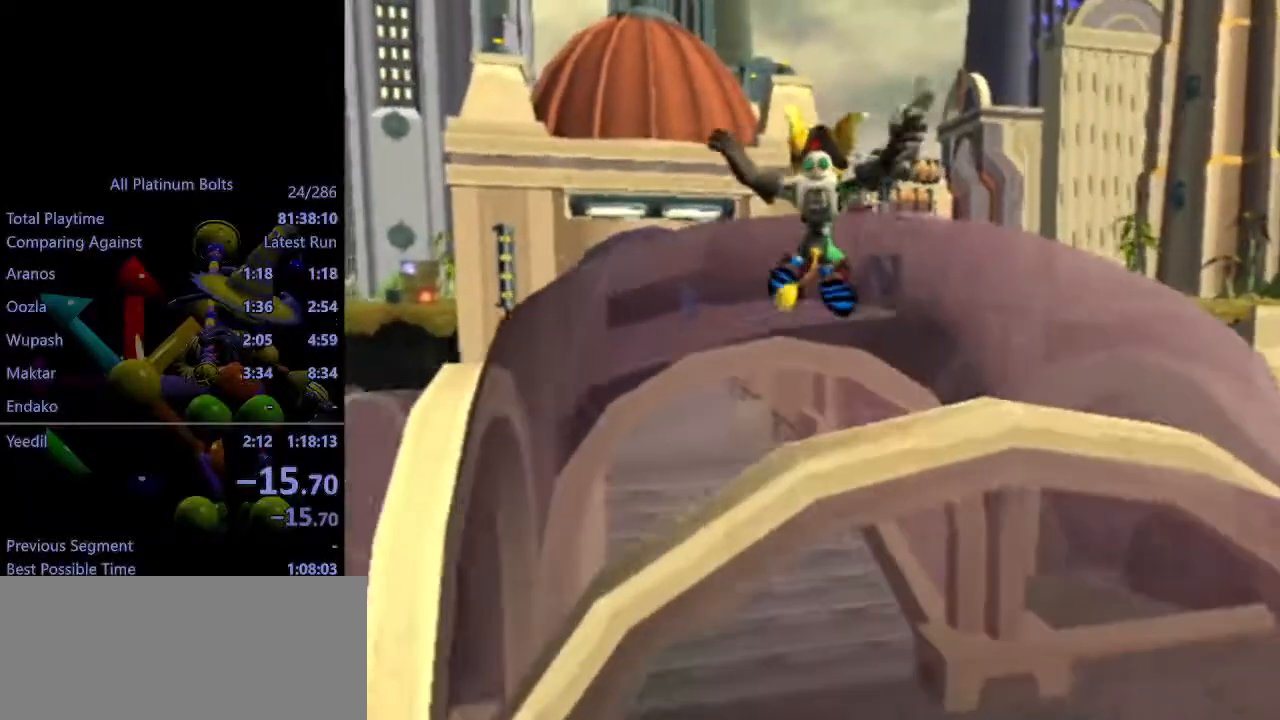
{"buttons": [], "left_stick": "up-right", "right_stick": "center", "events": [[17, "R1", "down"], [100, "R1", "up"], [167, "R1", "down"], [250, "left_stick", "left"], [267, "R1", "up"], [317, "R2", "up"], [350, "left_stick", "center"], [483, "left_stick", "up-right"]]}
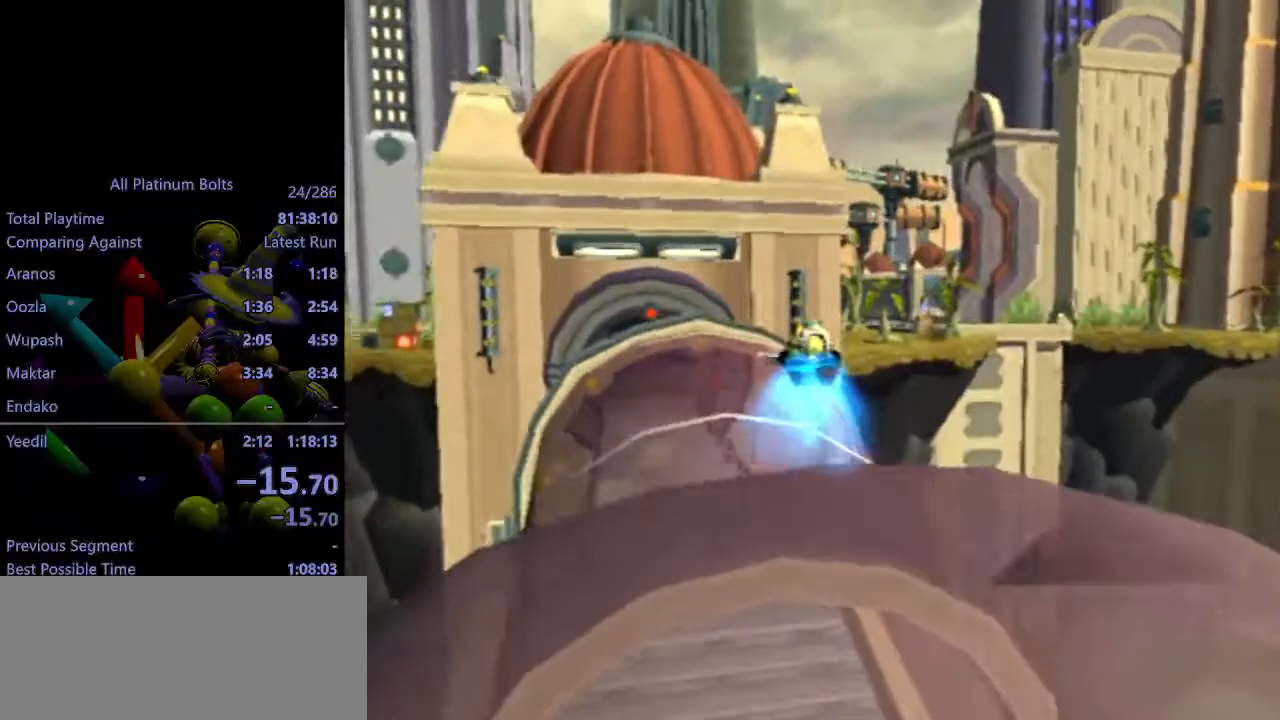
{"buttons": ["SQUARE", "L1"], "left_stick": "up", "right_stick": "center", "events": [[433, "L1", "down"], [433, "left_stick", "up"], [450, "SQUARE", "down"]]}
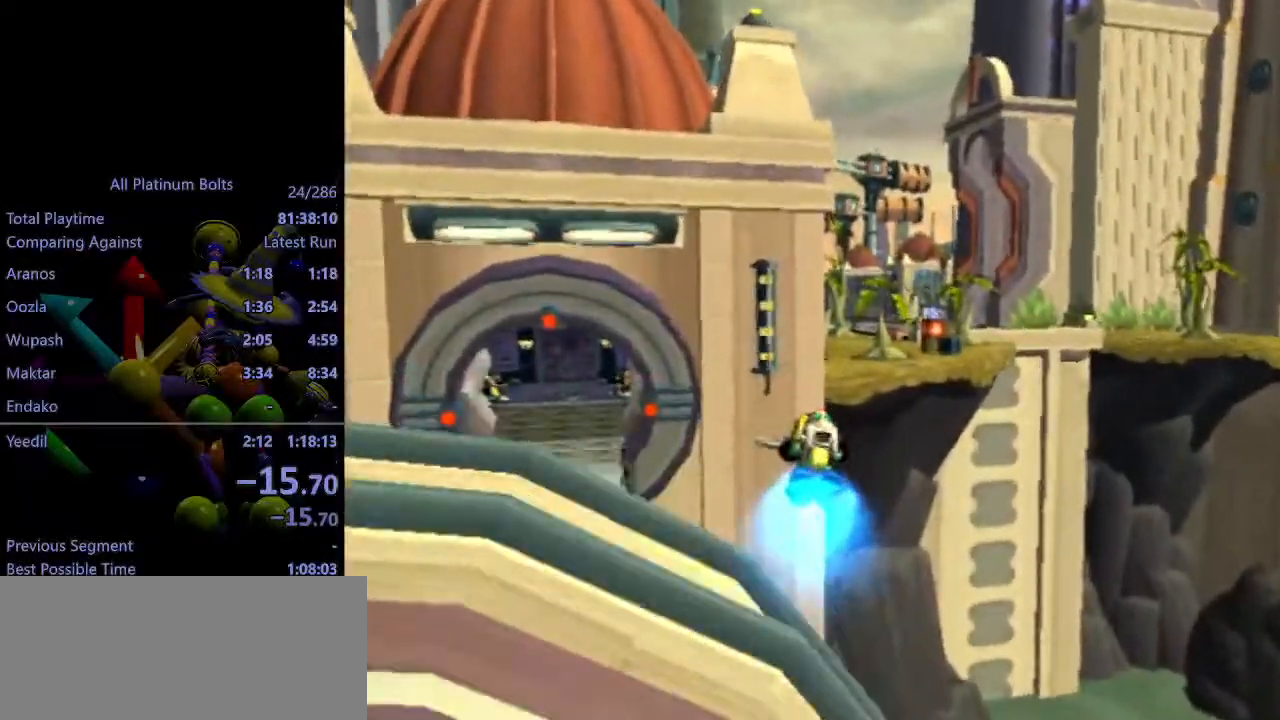
{"buttons": ["CROSS", "L1", "R1"], "left_stick": "up", "right_stick": "center", "events": [[17, "SQUARE", "up"], [83, "SQUARE", "down"], [150, "SQUARE", "up"], [183, "SQUARE", "down"], [283, "SQUARE", "up"], [450, "CROSS", "down"], [483, "R1", "down"]]}
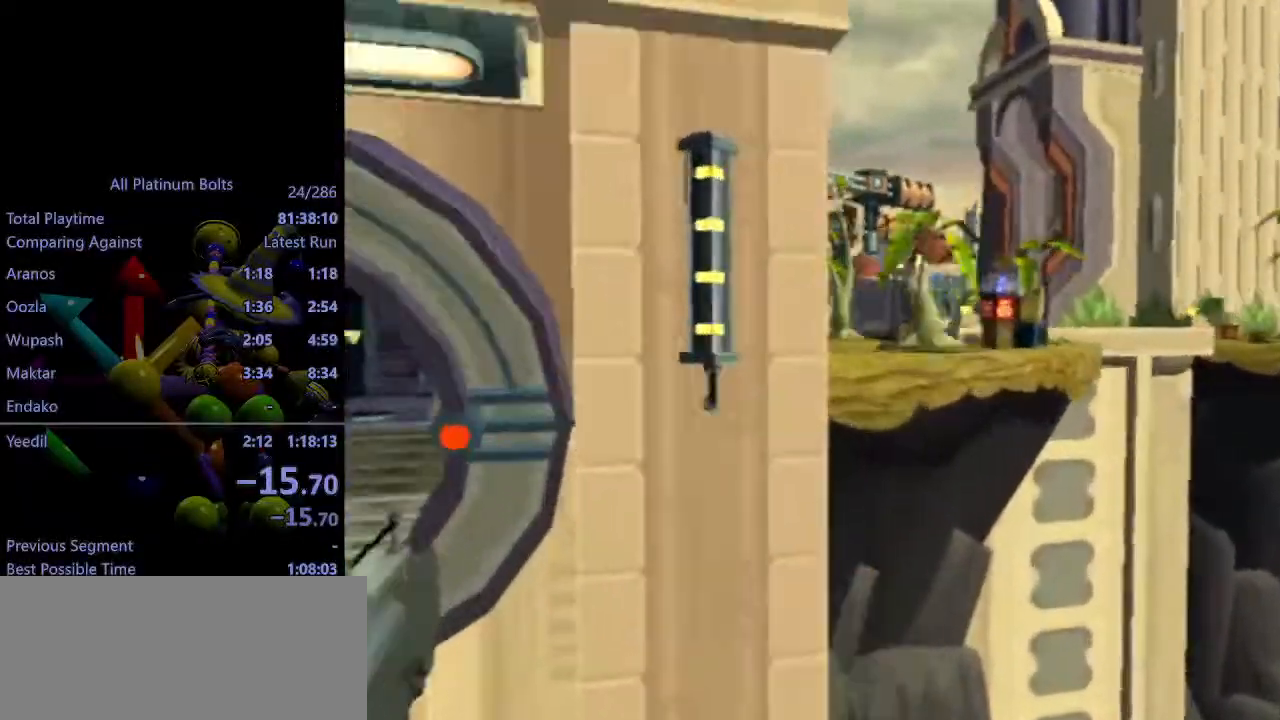
{"buttons": ["CROSS"], "left_stick": "center", "right_stick": "center", "events": [[50, "L1", "up"], [133, "R1", "up"], [150, "CROSS", "up"], [233, "left_stick", "center"], [500, "CROSS", "down"]]}
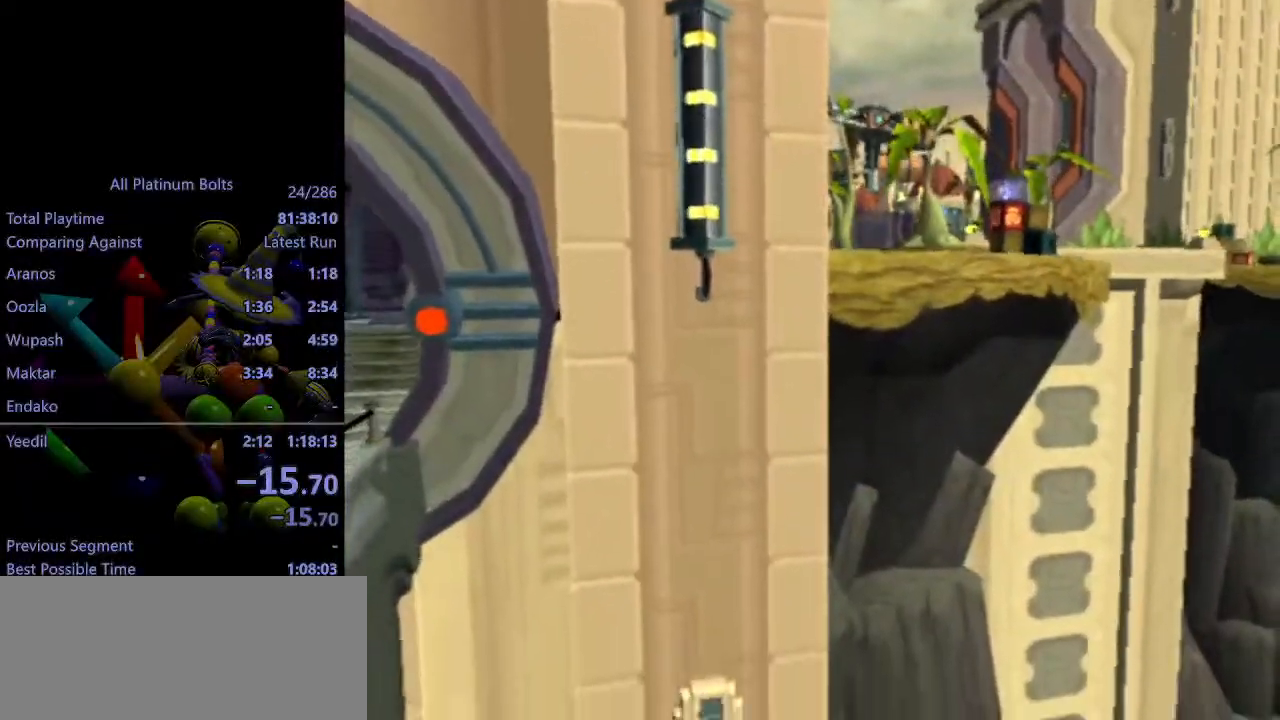
{"buttons": [], "left_stick": "center", "right_stick": "center", "events": [[17, "L1", "down"], [17, "L2", "down"], [67, "L2", "up"], [83, "L1", "up"], [133, "CROSS", "up"]]}
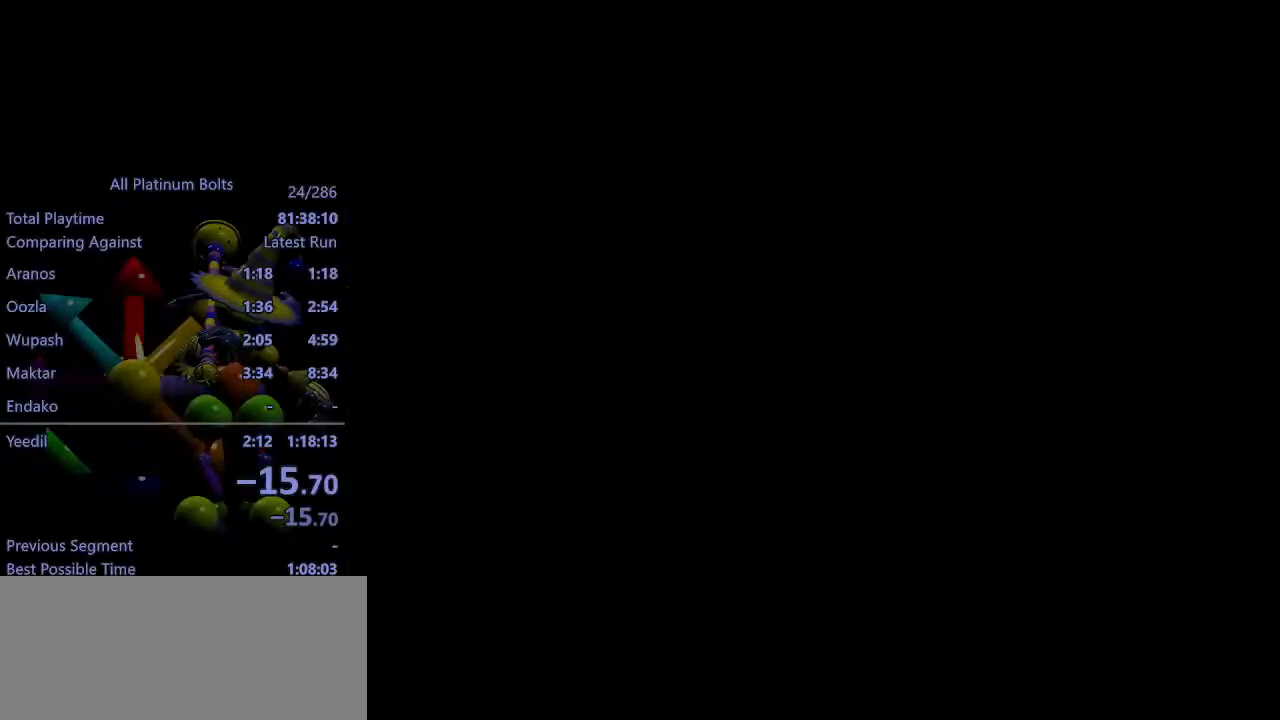
{"buttons": [], "left_stick": "center", "right_stick": "center", "events": []}
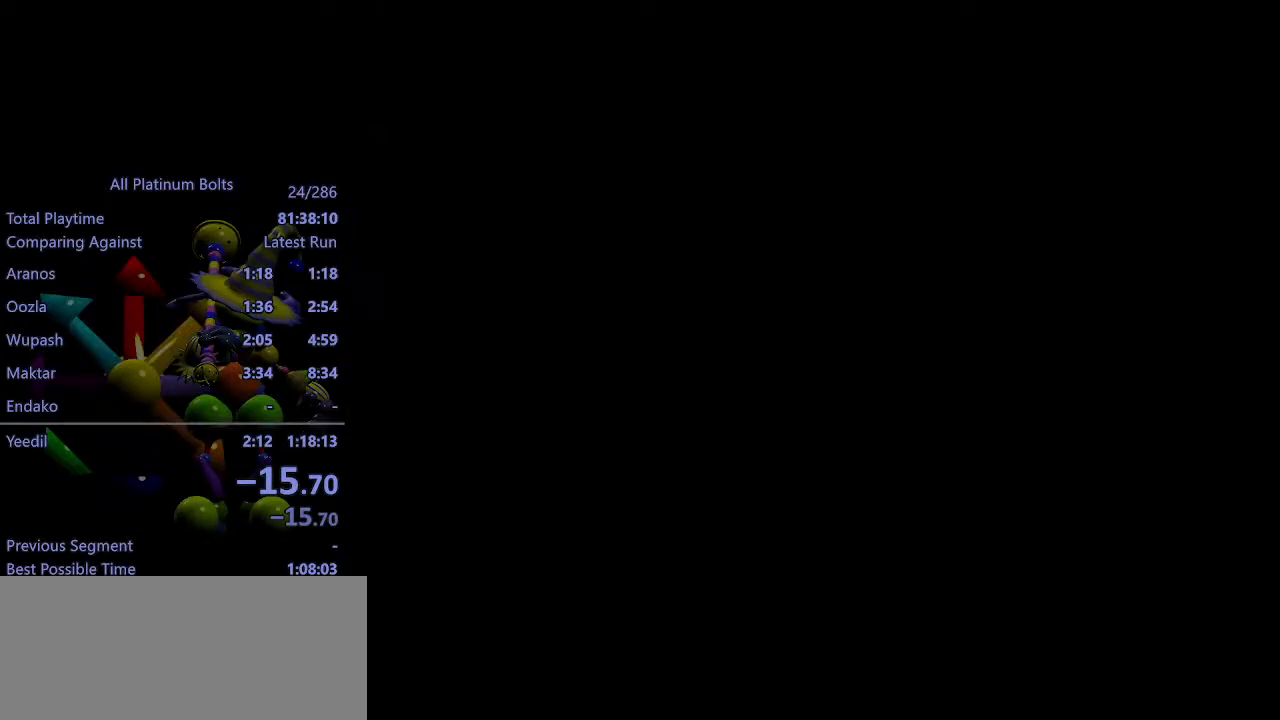
{"buttons": [], "left_stick": "center", "right_stick": "center", "events": [[200, "CIRCLE", "down"], [250, "CIRCLE", "up"]]}
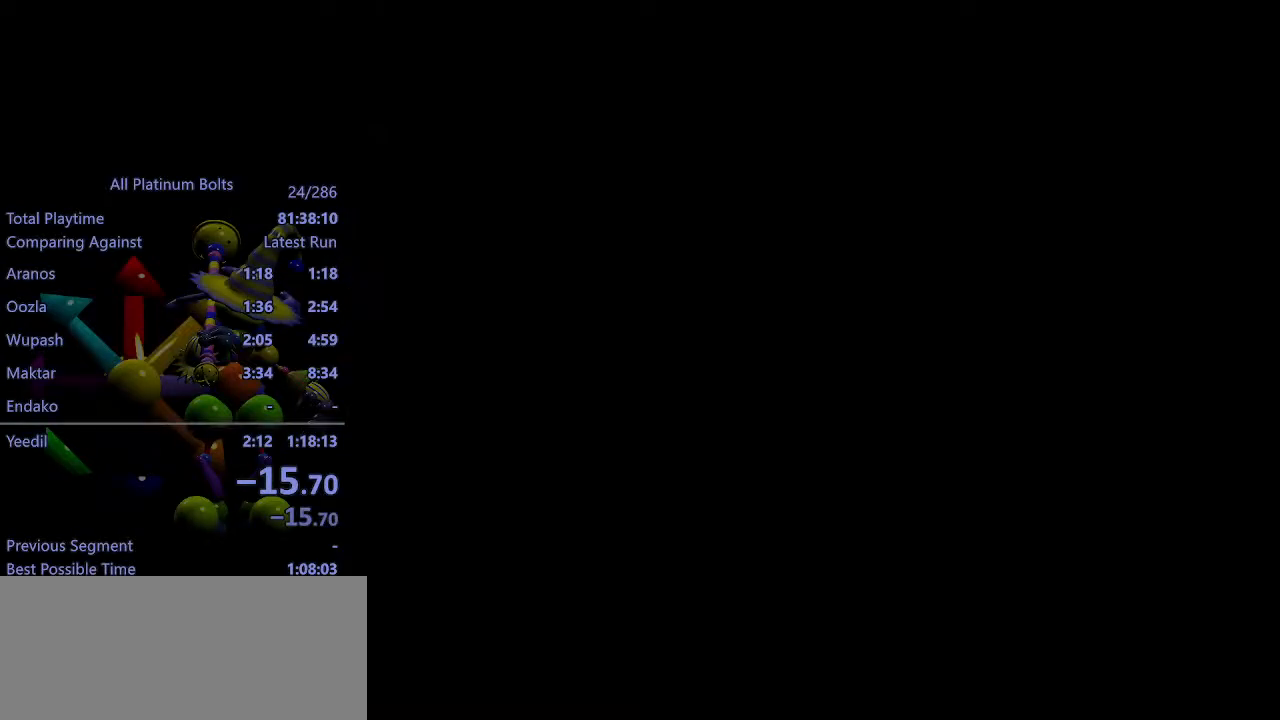
{"buttons": [], "left_stick": "up", "right_stick": "right", "events": [[183, "right_stick", "right"], [200, "left_stick", "up"]]}
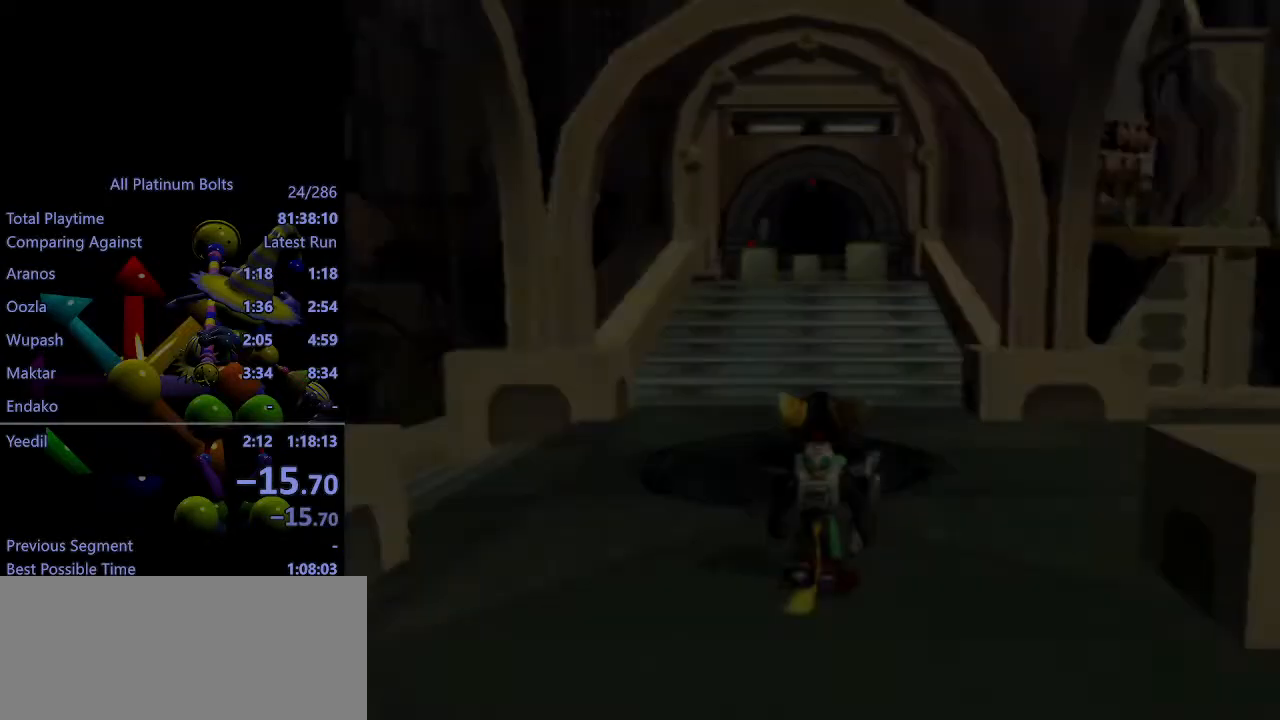
{"buttons": ["R2"], "left_stick": "right", "right_stick": "right", "events": [[67, "R2", "down"], [500, "left_stick", "right"]]}
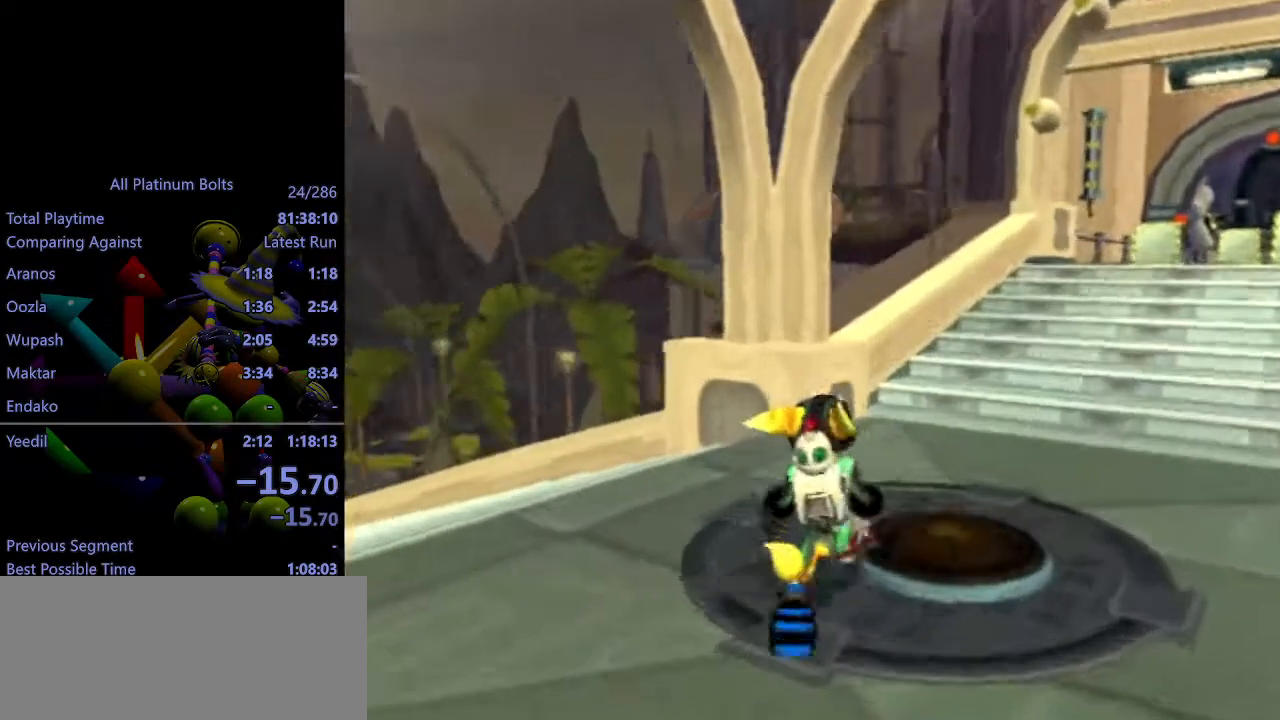
{"buttons": ["R1", "R2"], "left_stick": "down-left", "right_stick": "center", "events": [[133, "right_stick", "center"], [167, "CIRCLE", "down"], [200, "left_stick", "down"], [283, "CIRCLE", "up"], [317, "left_stick", "down-left"], [500, "R1", "down"]]}
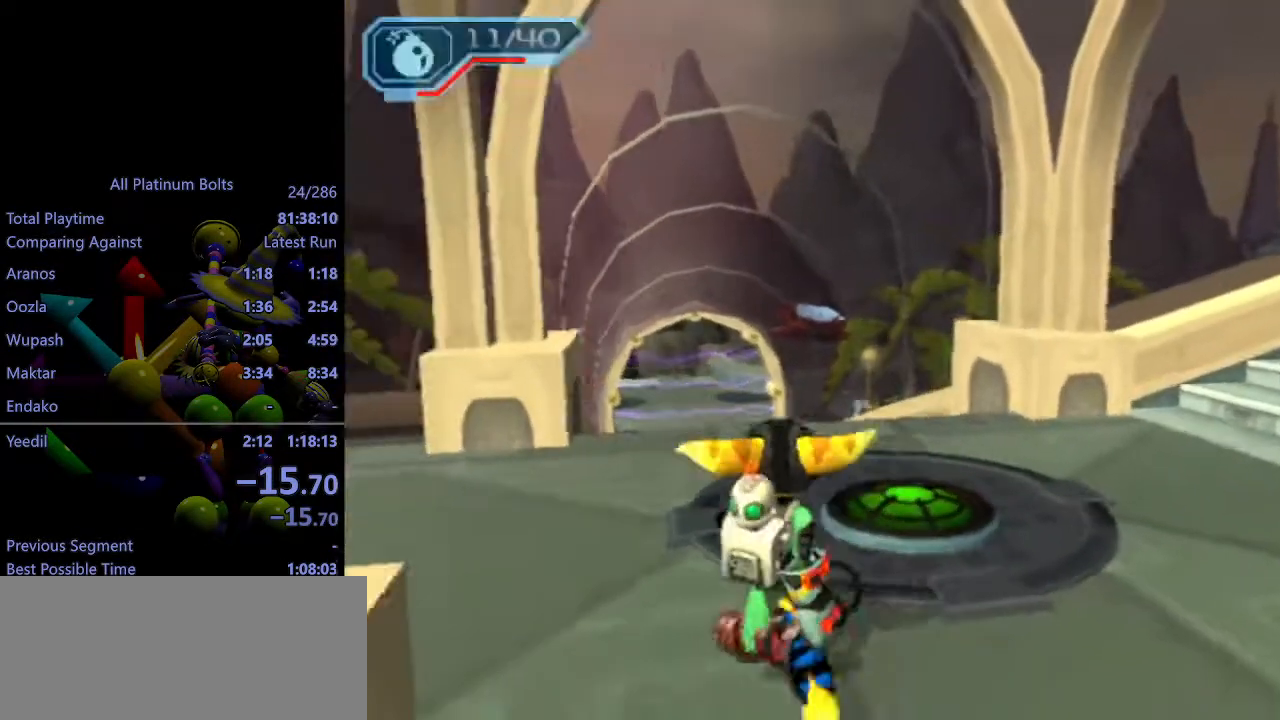
{"buttons": [], "left_stick": "center", "right_stick": "center", "events": [[67, "R1", "up"], [100, "left_stick", "left"], [133, "R1", "down"], [200, "R1", "up"], [200, "R2", "up"], [383, "left_stick", "center"]]}
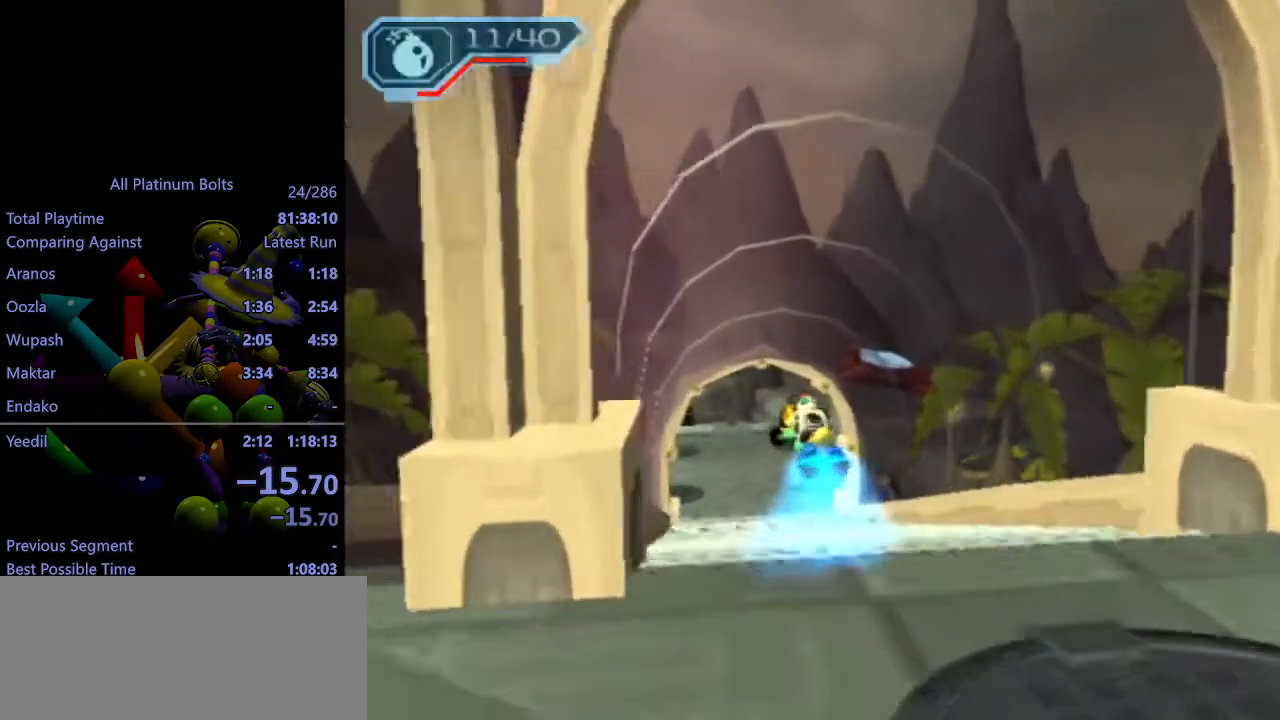
{"buttons": [], "left_stick": "center", "right_stick": "center", "events": []}
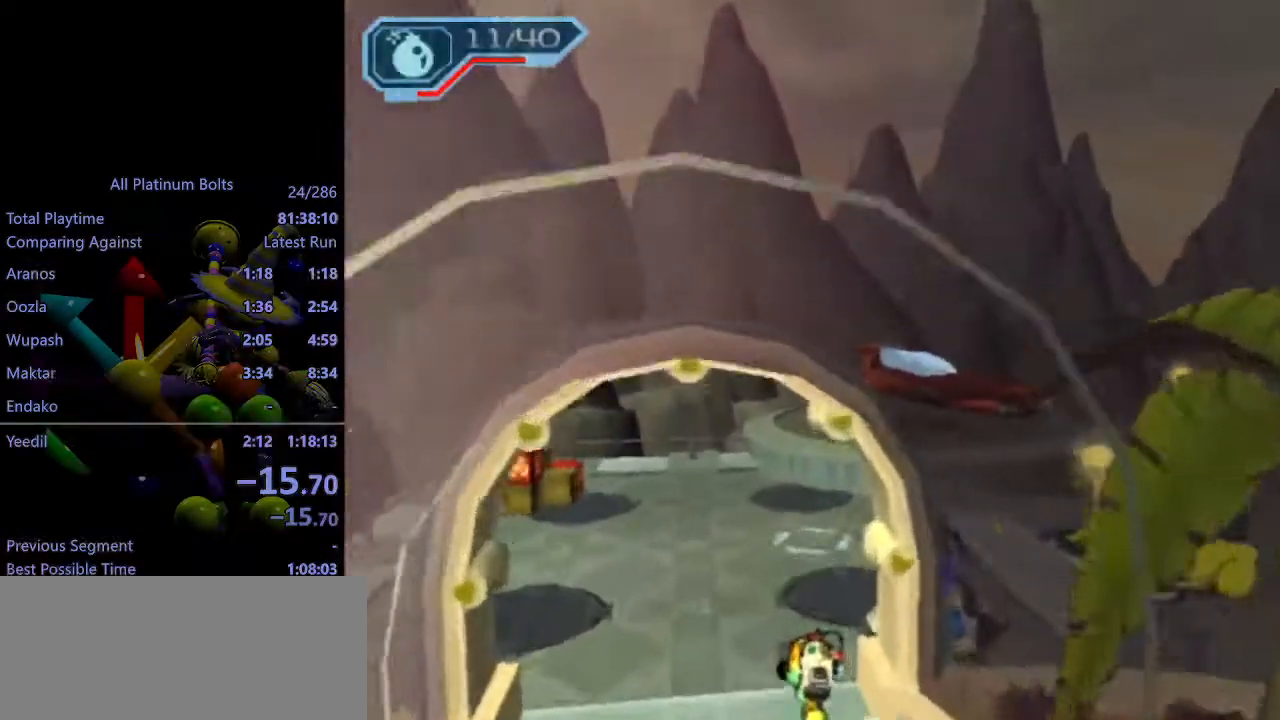
{"buttons": [], "left_stick": "center", "right_stick": "center", "events": []}
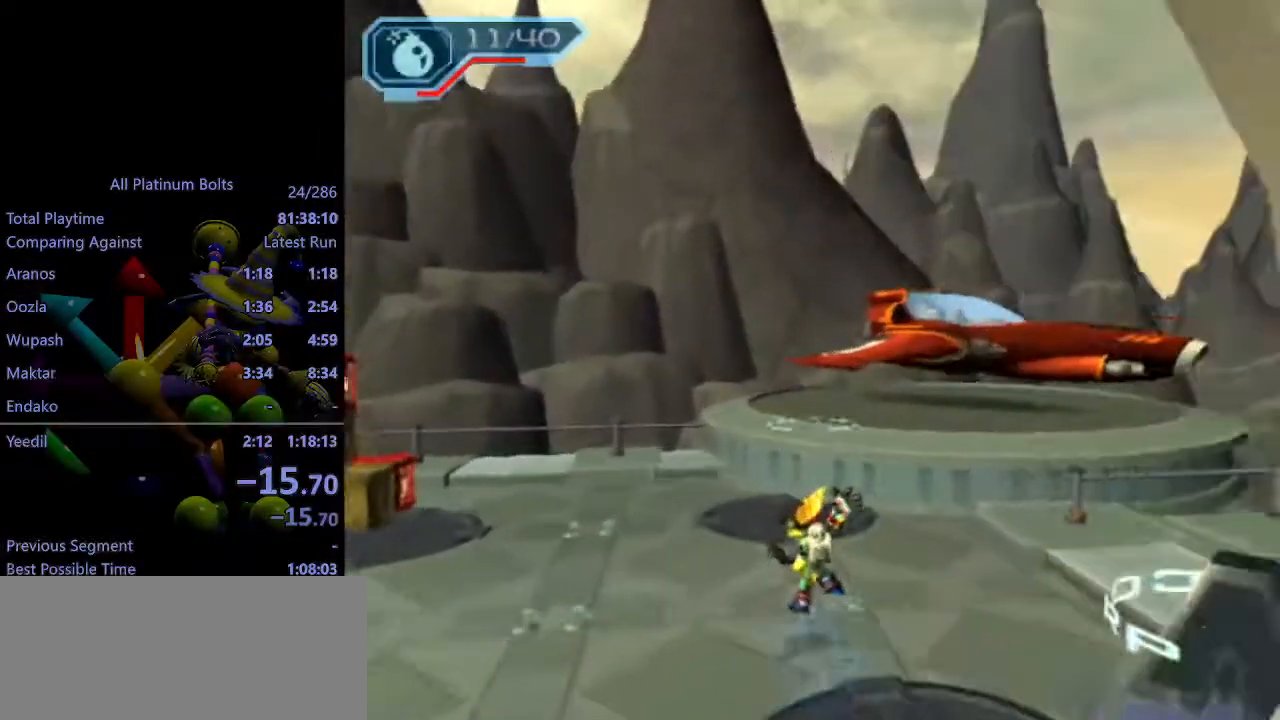
{"buttons": [], "left_stick": "center", "right_stick": "right", "events": [[83, "L1", "down"], [83, "left_stick", "down-left"], [100, "SQUARE", "down"], [200, "L1", "up"], [200, "SQUARE", "up"], [267, "left_stick", "center"], [450, "right_stick", "right"]]}
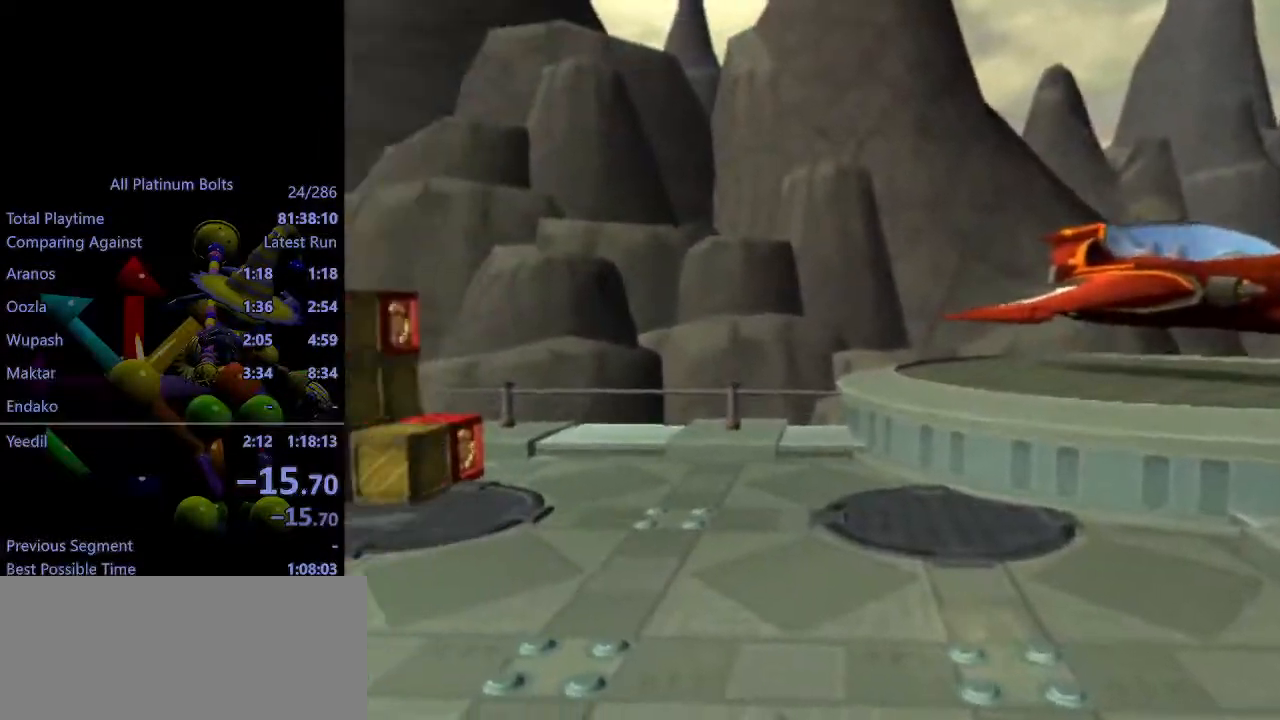
{"buttons": ["R2"], "left_stick": "down", "right_stick": "right", "events": [[167, "left_stick", "down"], [433, "R2", "down"]]}
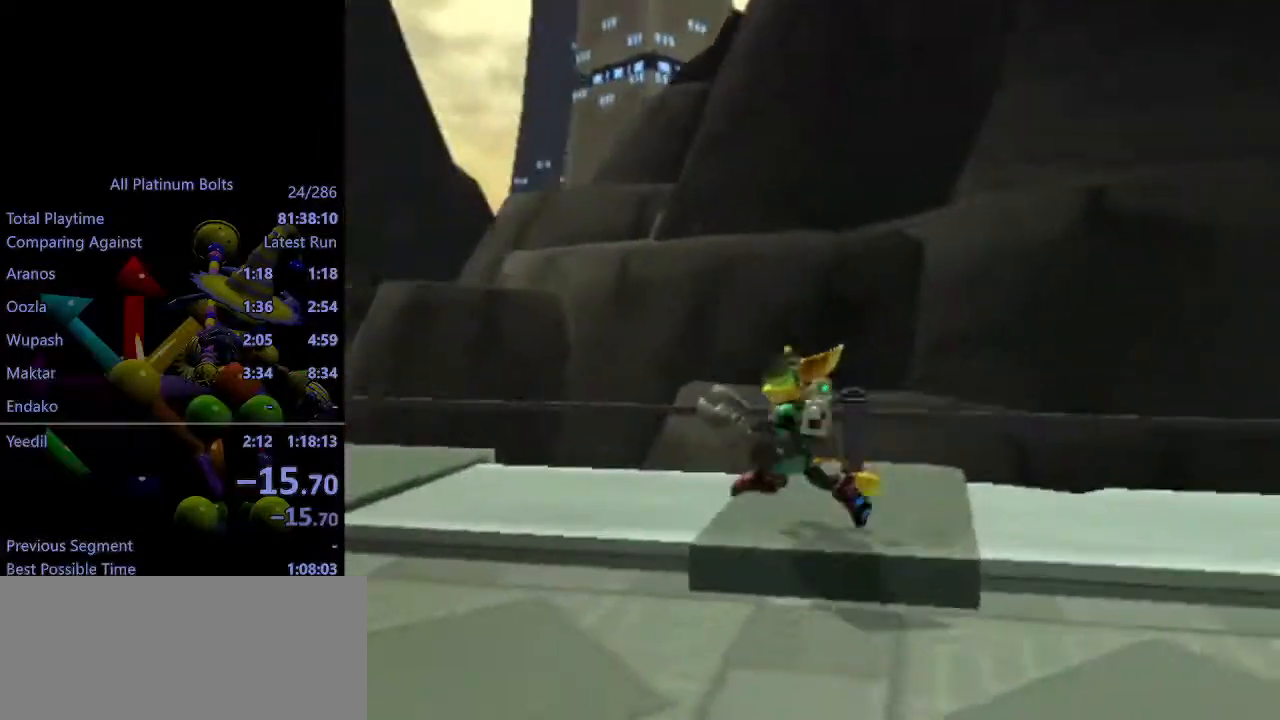
{"buttons": ["R2"], "left_stick": "center", "right_stick": "center", "events": [[83, "left_stick", "down-left"], [333, "left_stick", "center"], [350, "right_stick", "center"], [400, "CIRCLE", "down"], [483, "CIRCLE", "up"]]}
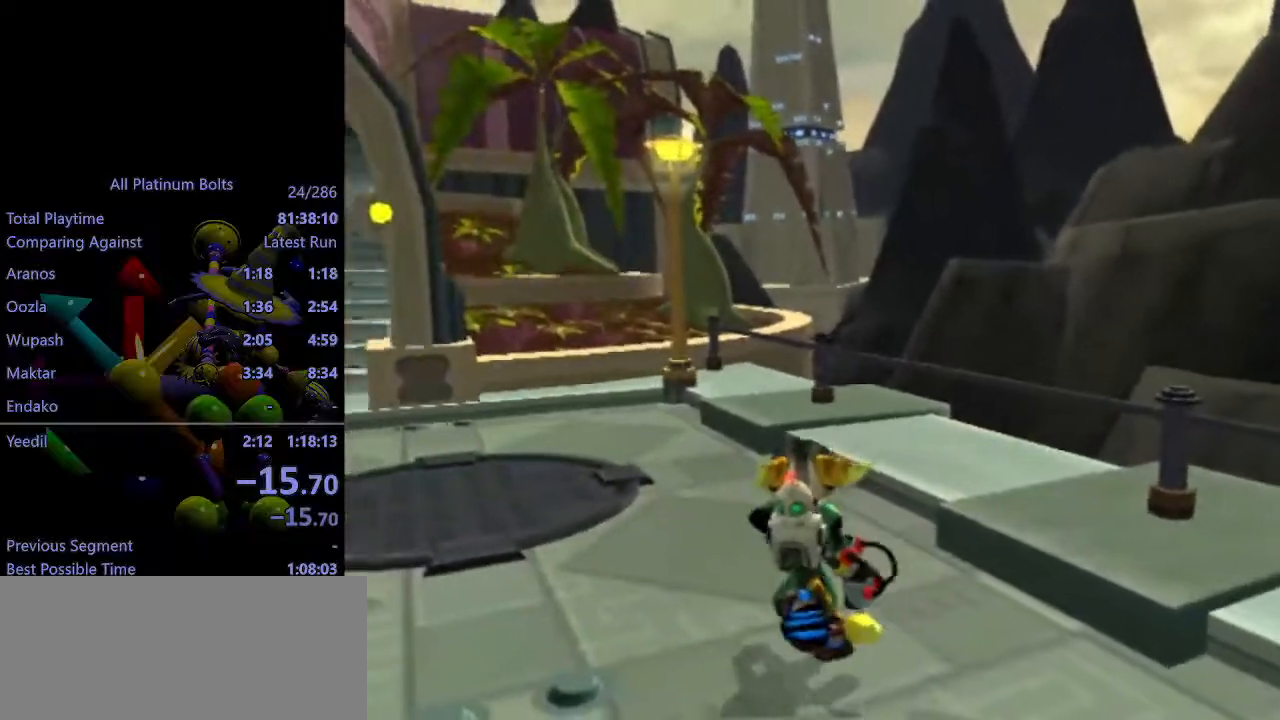
{"buttons": ["R2"], "left_stick": "center", "right_stick": "center", "events": [[167, "right_stick", "right"], [233, "left_stick", "up"], [450, "right_stick", "center"], [500, "left_stick", "center"]]}
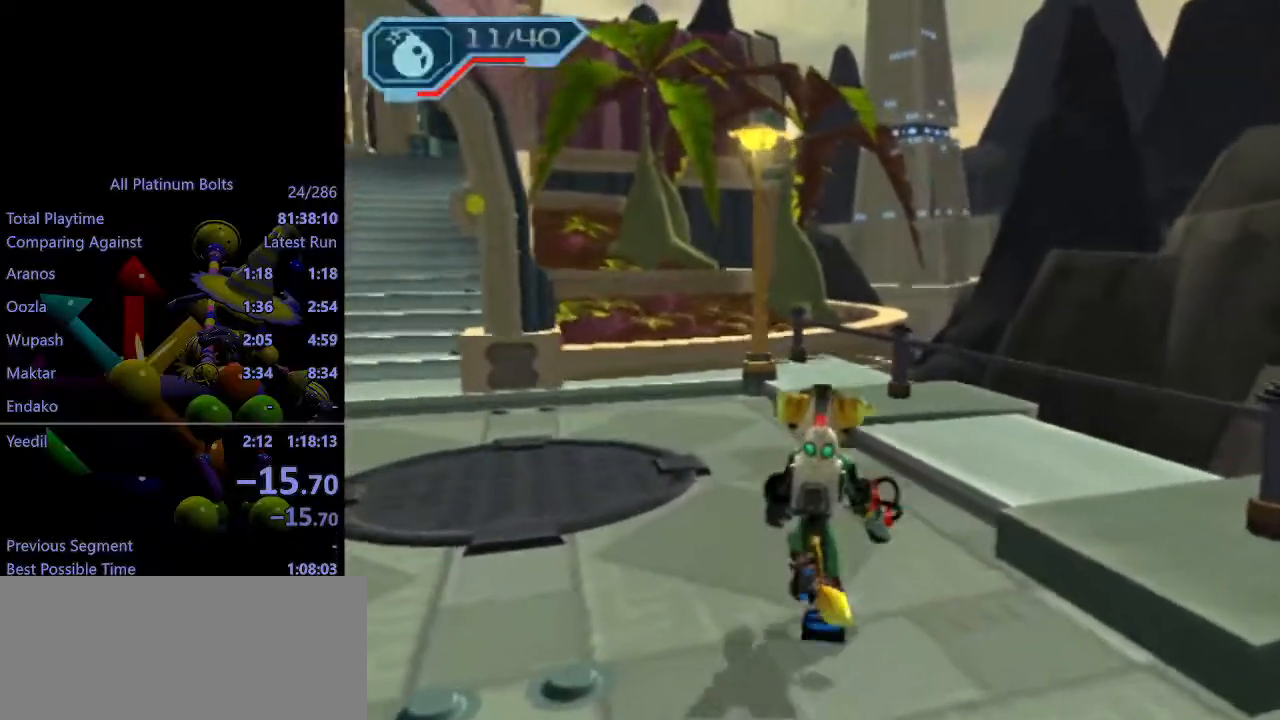
{"buttons": ["R2"], "left_stick": "up-left", "right_stick": "right", "events": [[250, "right_stick", "right"], [333, "left_stick", "left"], [383, "left_stick", "up-left"]]}
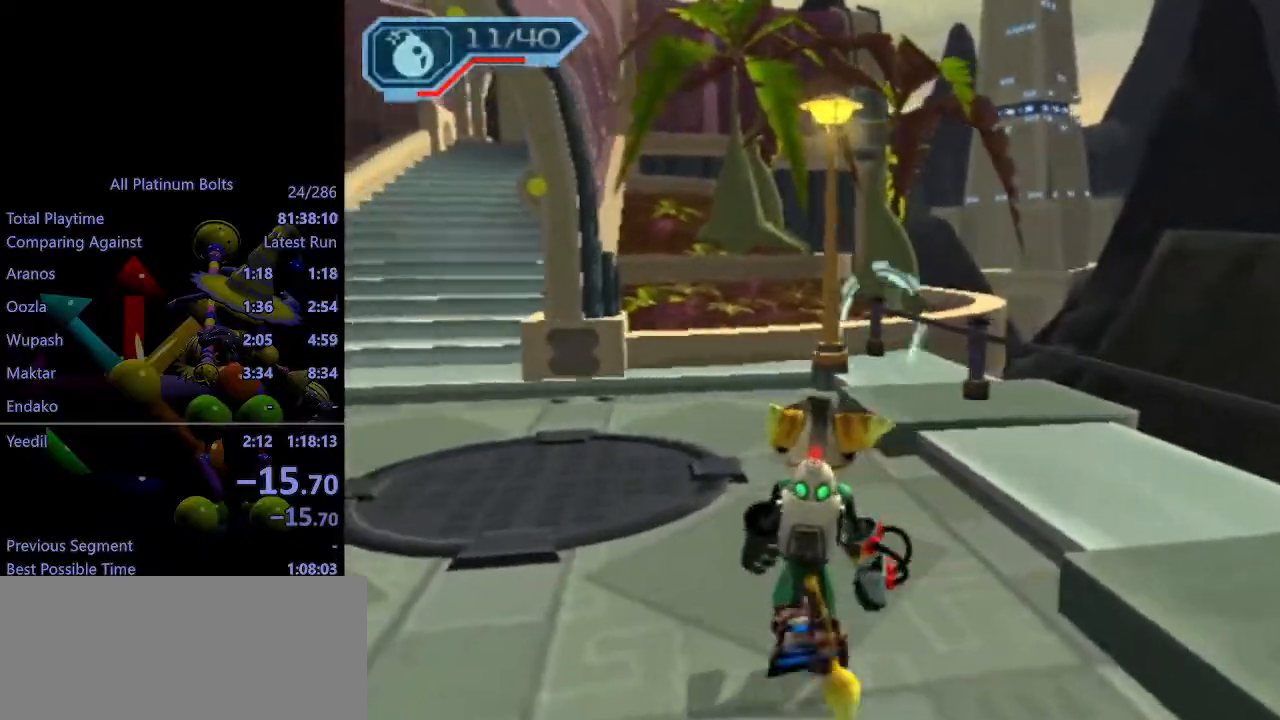
{"buttons": ["R1", "R2"], "left_stick": "center", "right_stick": "center", "events": [[17, "right_stick", "center"], [83, "left_stick", "center"], [167, "left_stick", "down"], [250, "right_stick", "left"], [367, "right_stick", "center"], [467, "R1", "down"], [500, "left_stick", "center"]]}
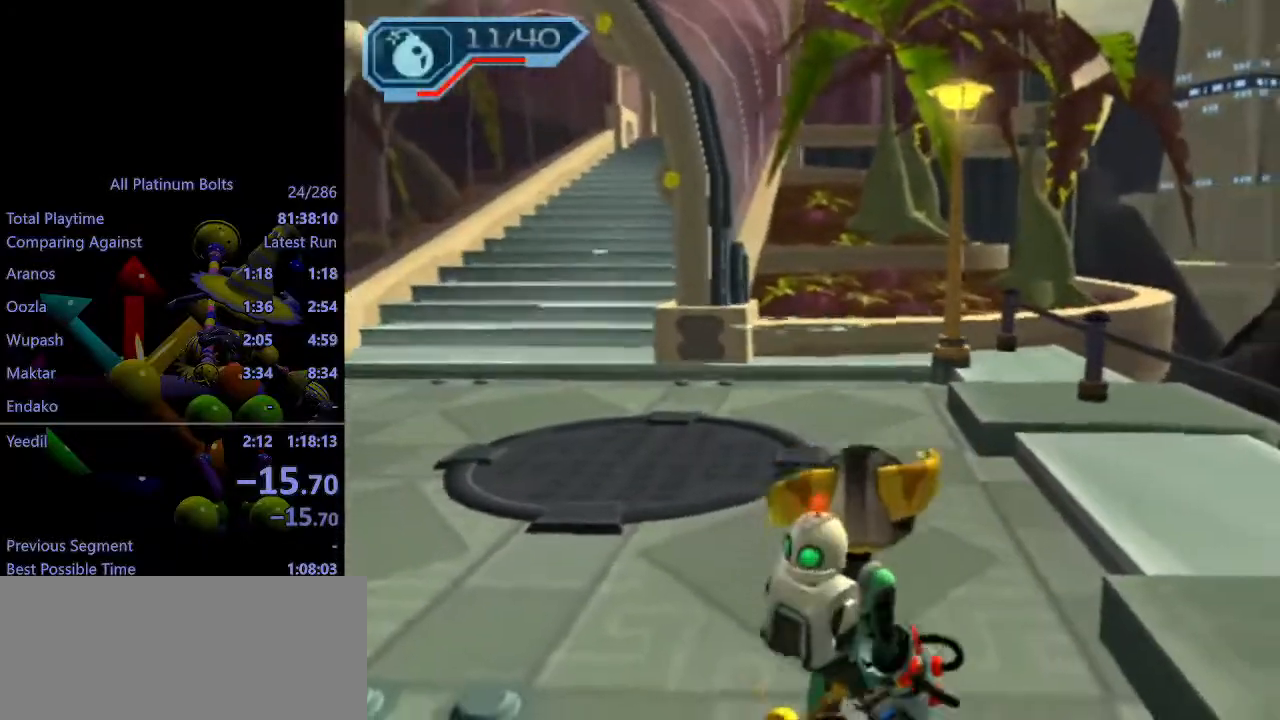
{"buttons": ["CIRCLE", "L1"], "left_stick": "center", "right_stick": "center", "events": [[50, "R1", "up"], [67, "R1", "down"], [167, "R1", "up"], [167, "R2", "up"], [400, "CIRCLE", "down"], [400, "L1", "down"]]}